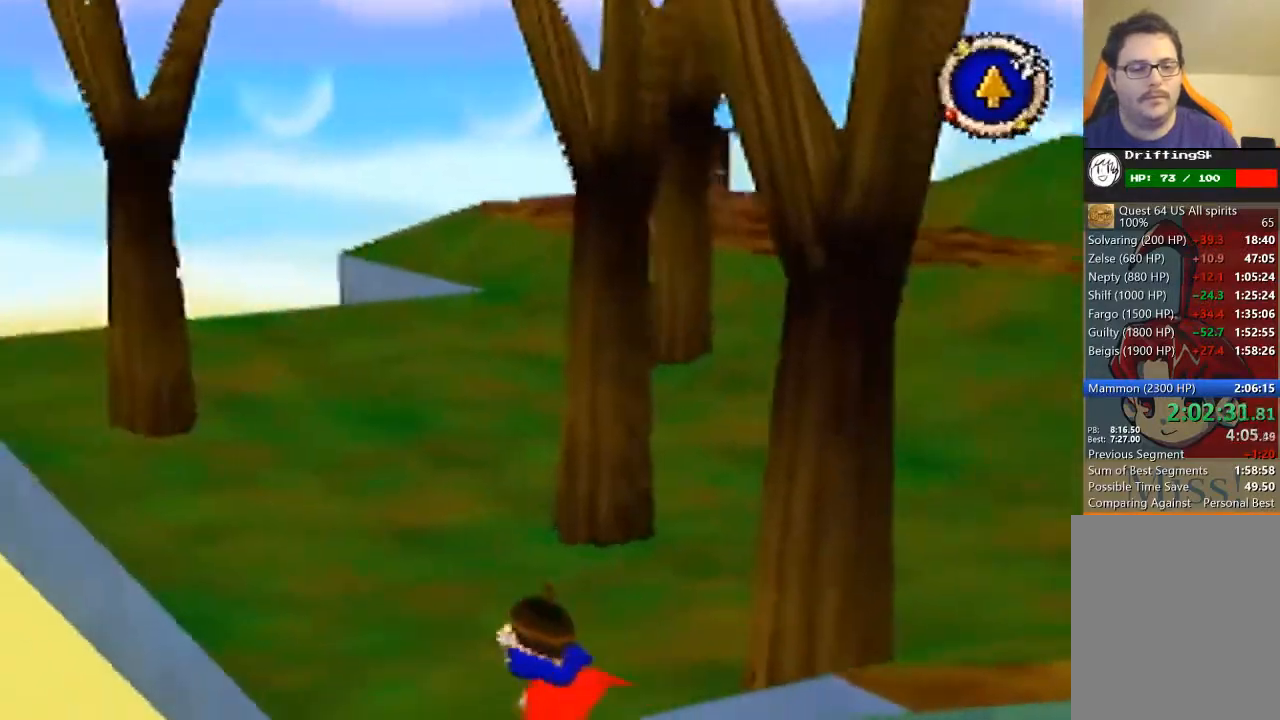
Gameplay with a controller (Nintendo layout); each line is a JSON object with the inputs held at the frame after it. "events" lists button and stick changes between this image and that frame as [ms after this image, input, new state], when the widget could be followed in between. Not read: L3 R3 Z.
{"buttons": [], "left_stick": "up", "events": [[200, "B", "up"], [367, "left_stick", "up"]]}
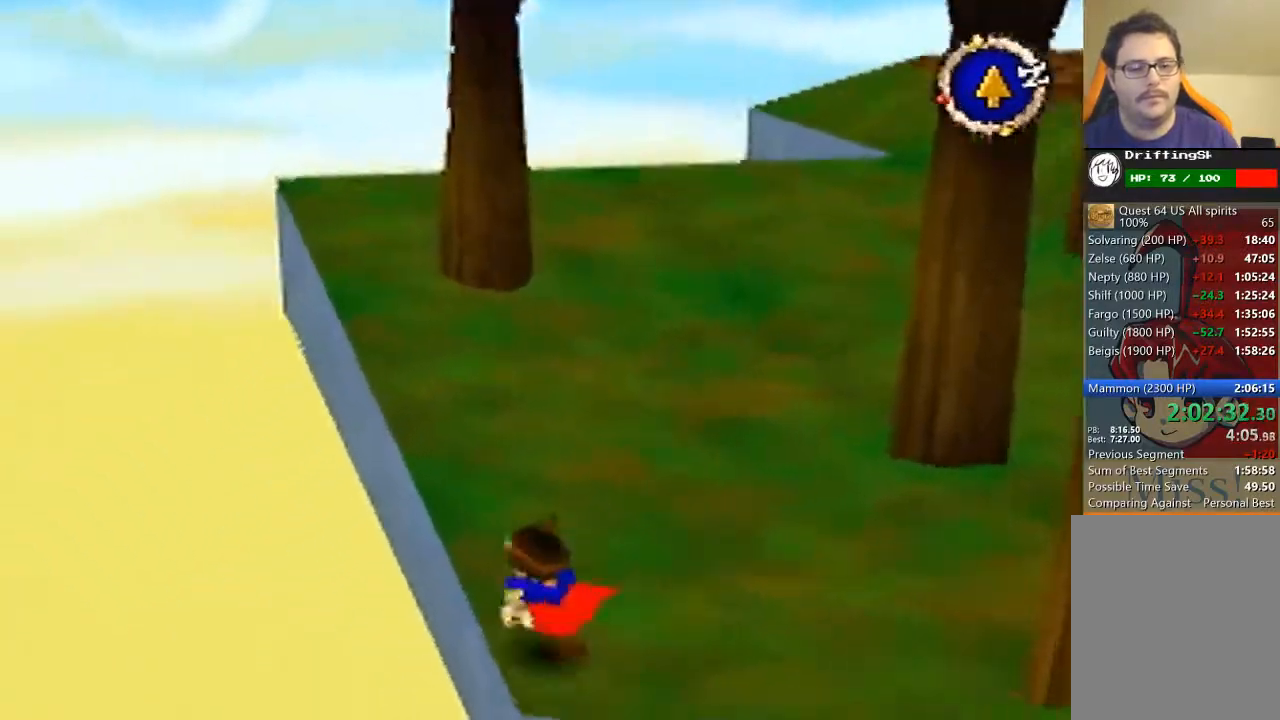
{"buttons": [], "left_stick": "up", "events": []}
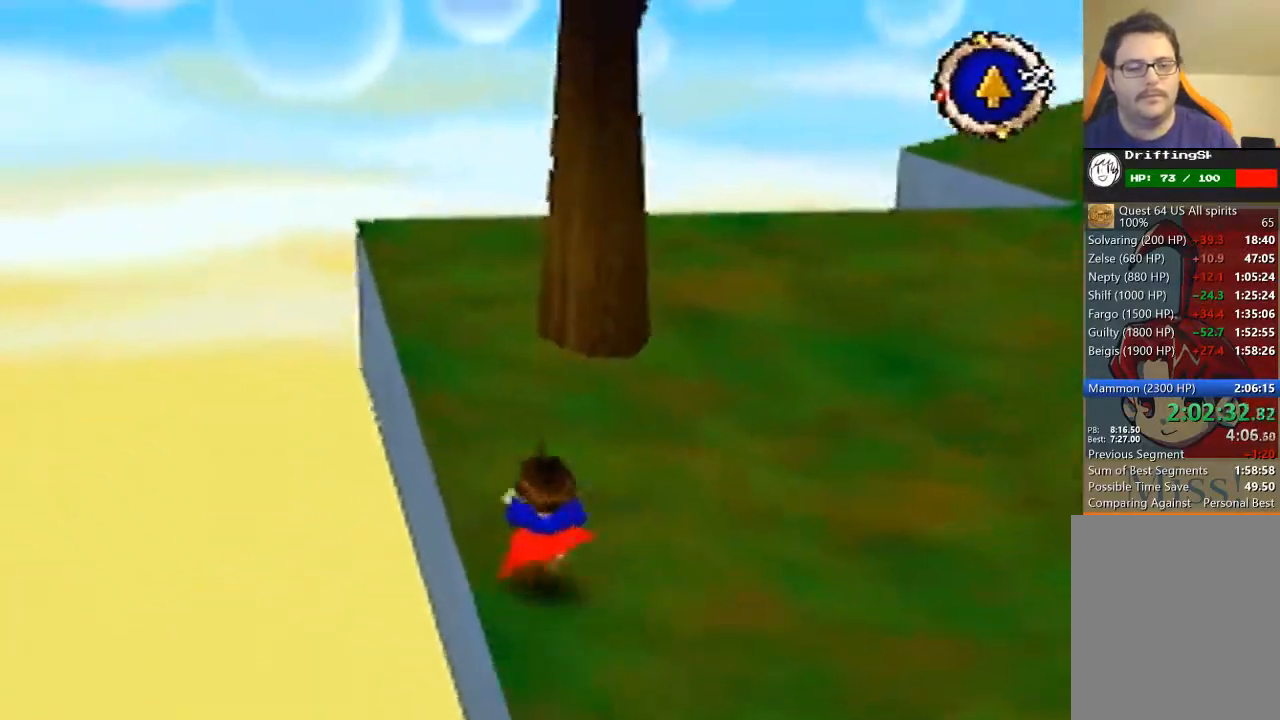
{"buttons": [], "left_stick": "up", "events": []}
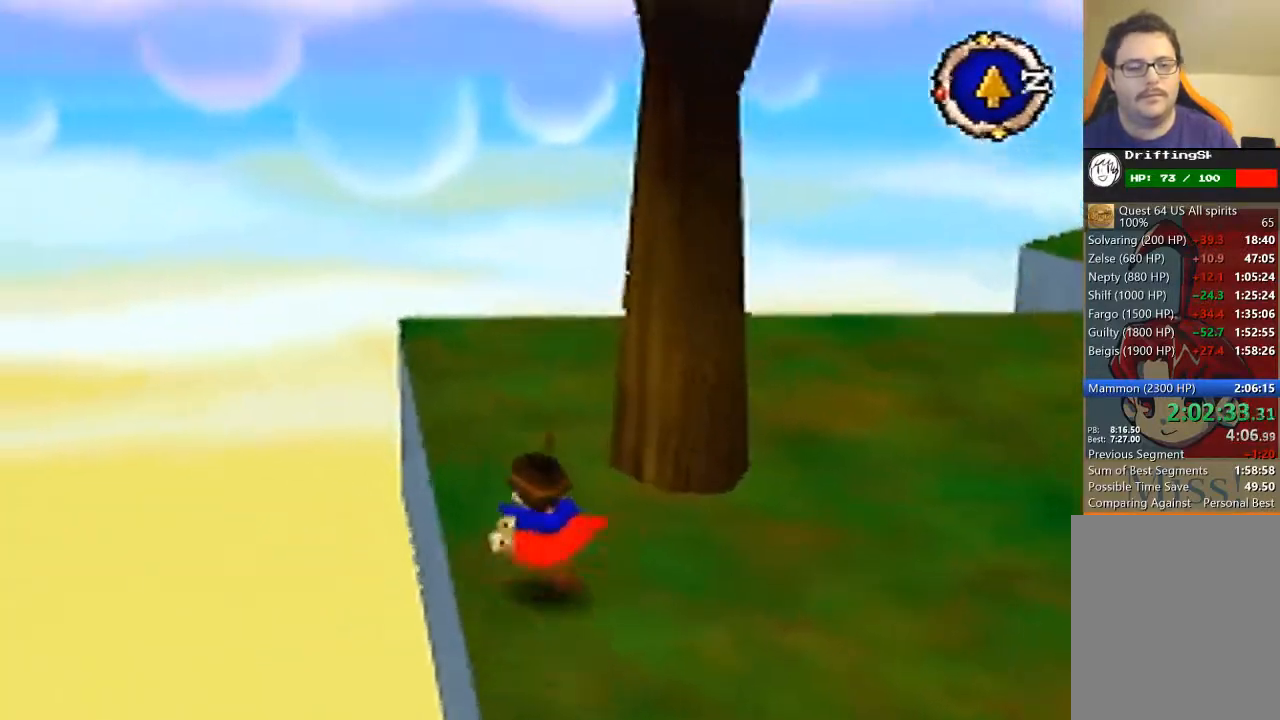
{"buttons": ["B"], "left_stick": "up-right", "events": [[400, "B", "down"], [400, "left_stick", "up-right"]]}
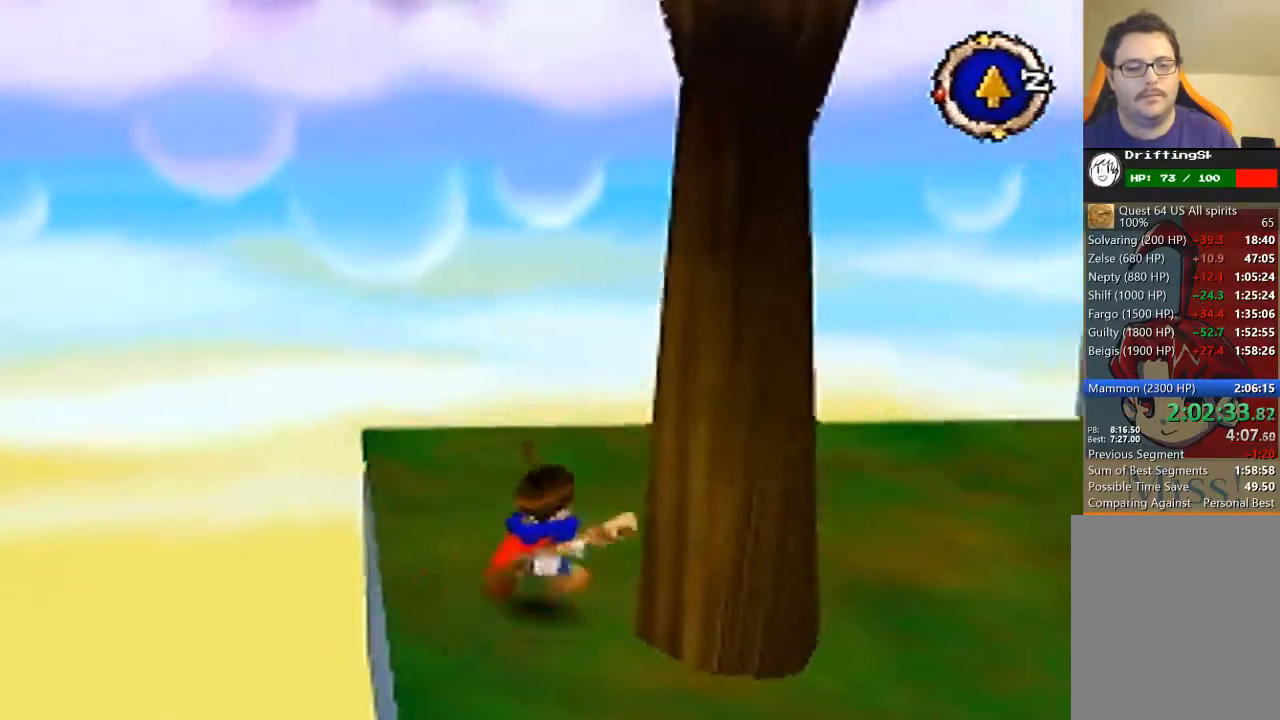
{"buttons": ["B"], "left_stick": "up-right", "events": []}
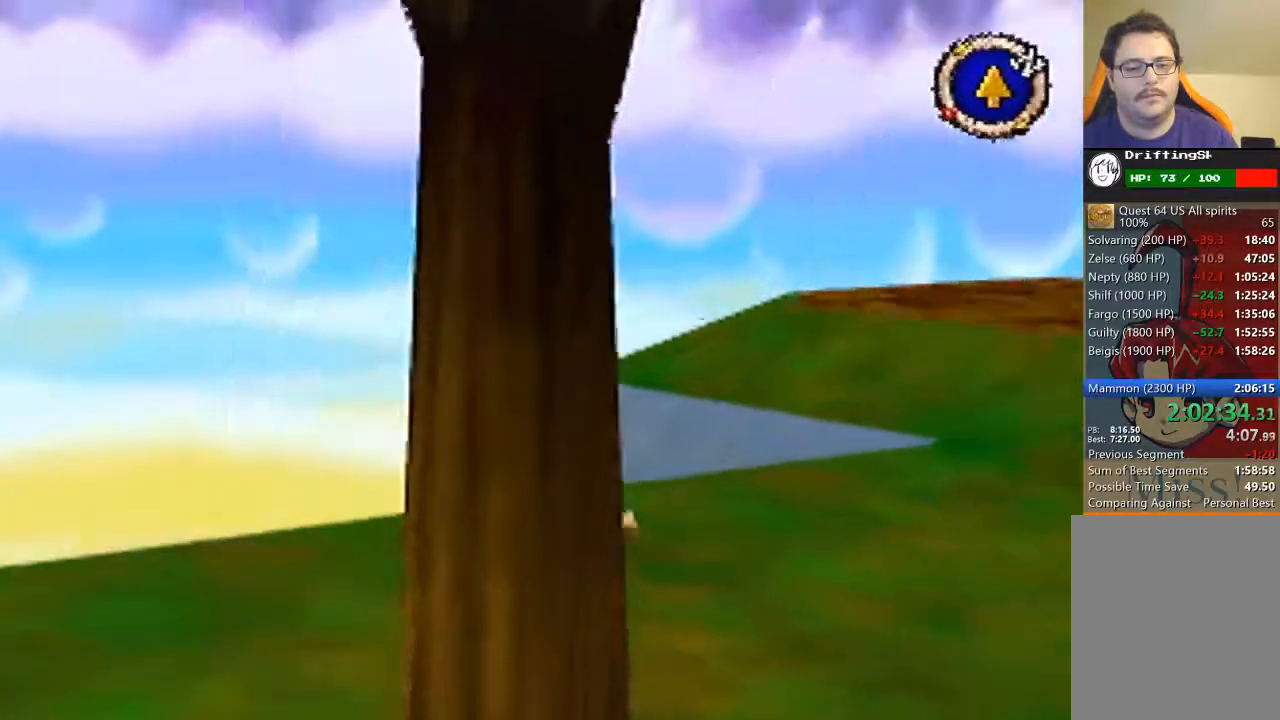
{"buttons": [], "left_stick": "up", "events": [[300, "B", "up"], [400, "left_stick", "up"]]}
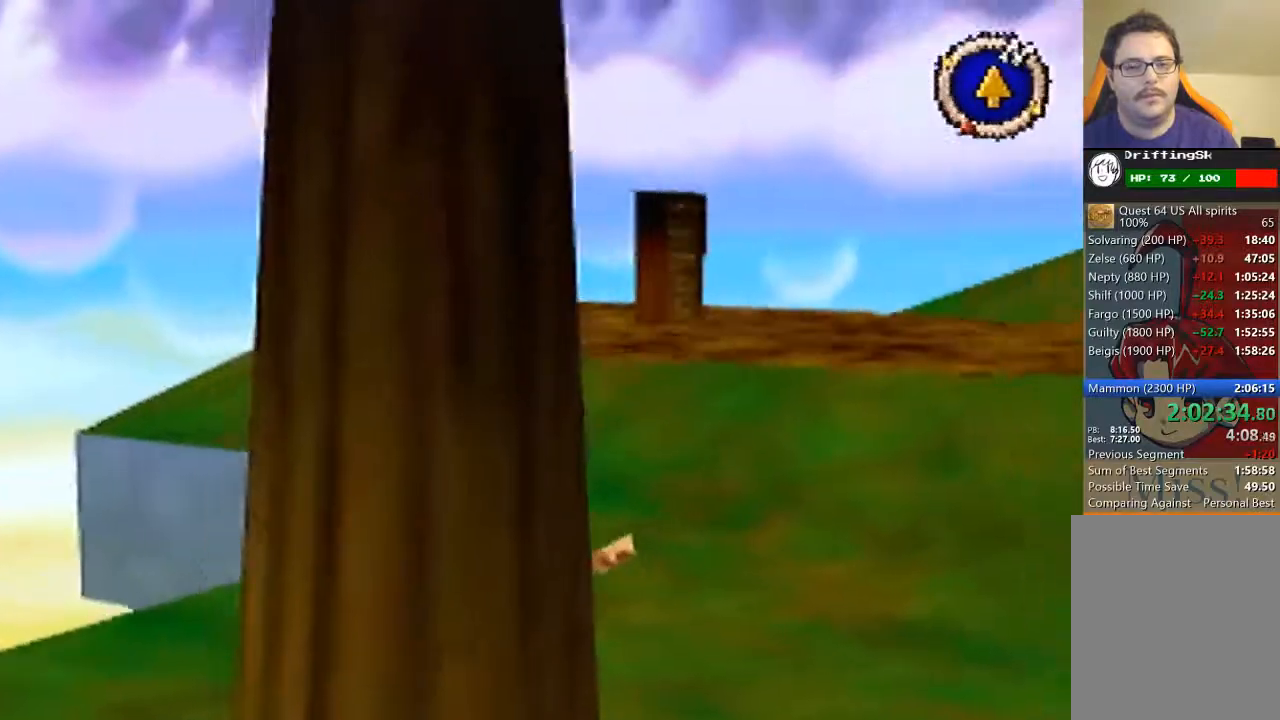
{"buttons": [], "left_stick": "up", "events": []}
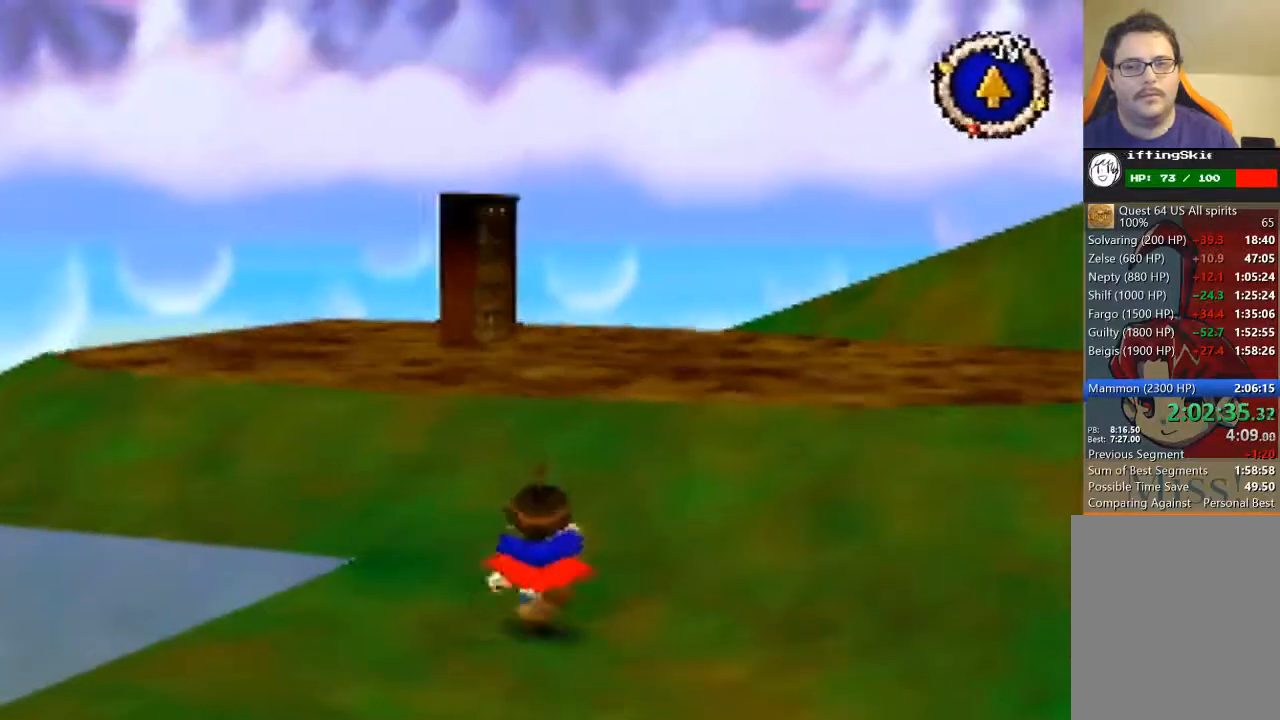
{"buttons": [], "left_stick": "up", "events": []}
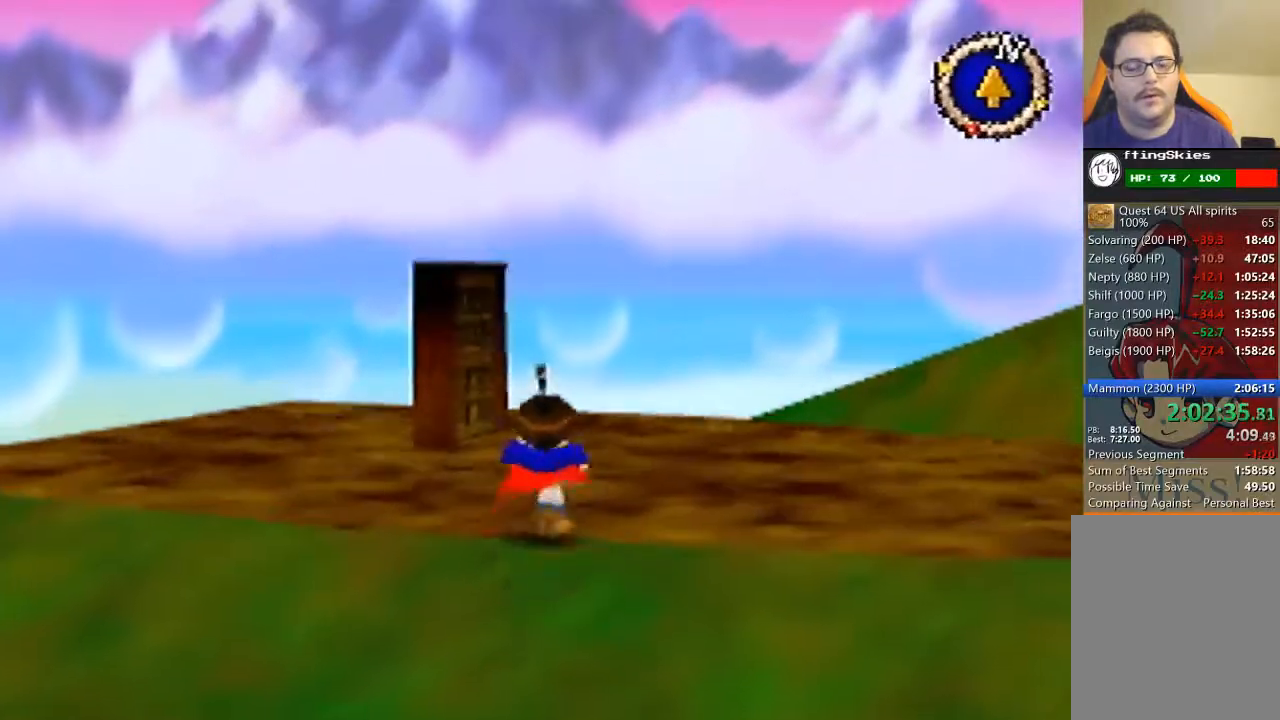
{"buttons": [], "left_stick": "up", "events": []}
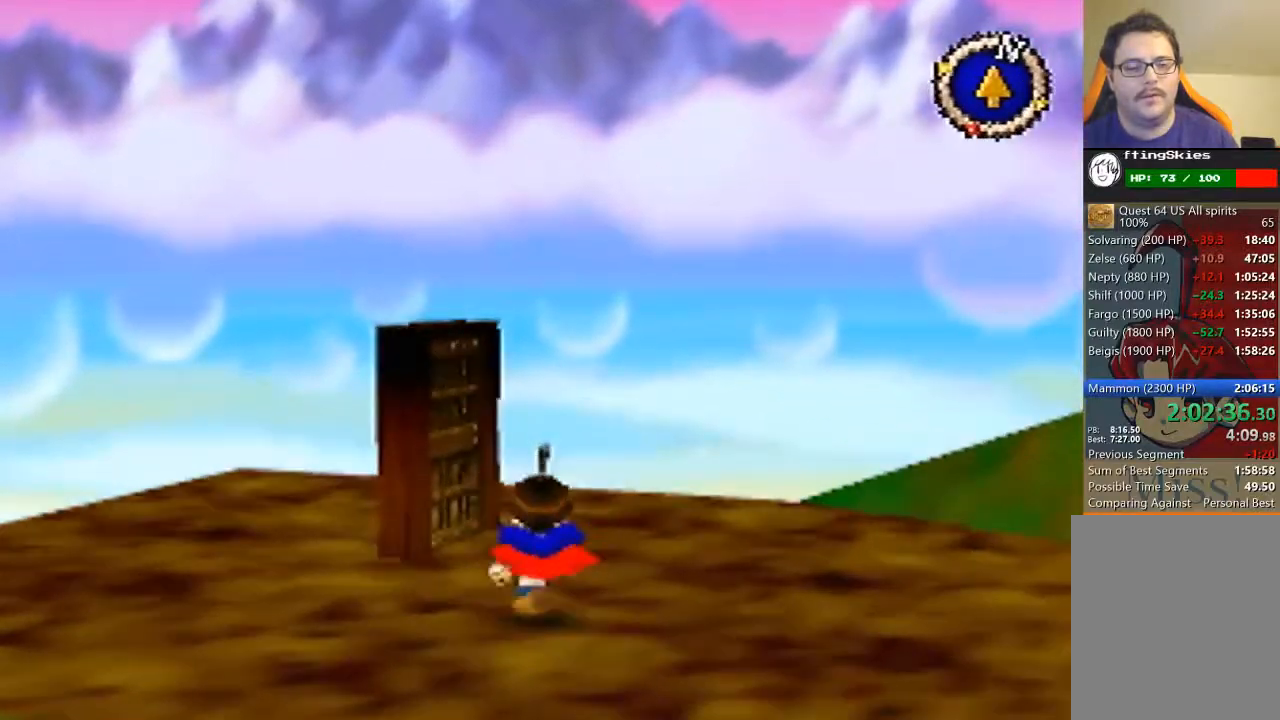
{"buttons": [], "left_stick": "left", "events": [[267, "left_stick", "up-left"], [367, "left_stick", "left"]]}
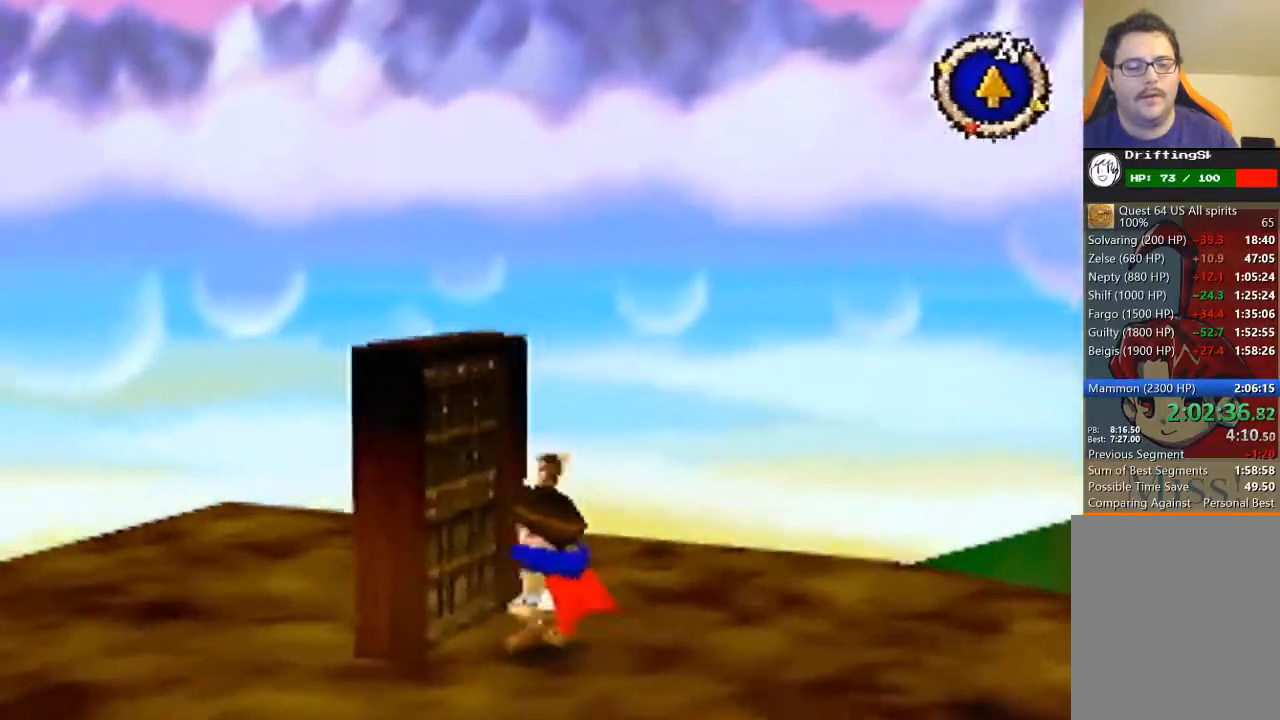
{"buttons": [], "left_stick": "center", "events": [[133, "left_stick", "center"]]}
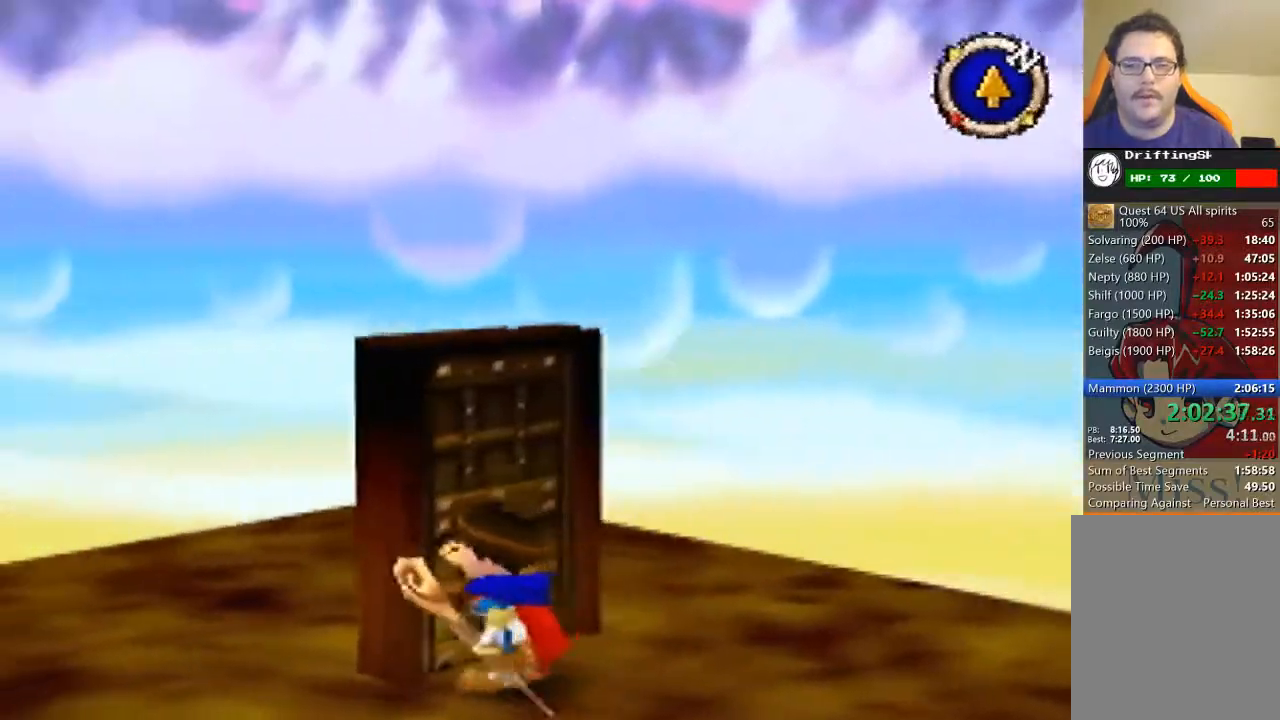
{"buttons": [], "left_stick": "center", "events": []}
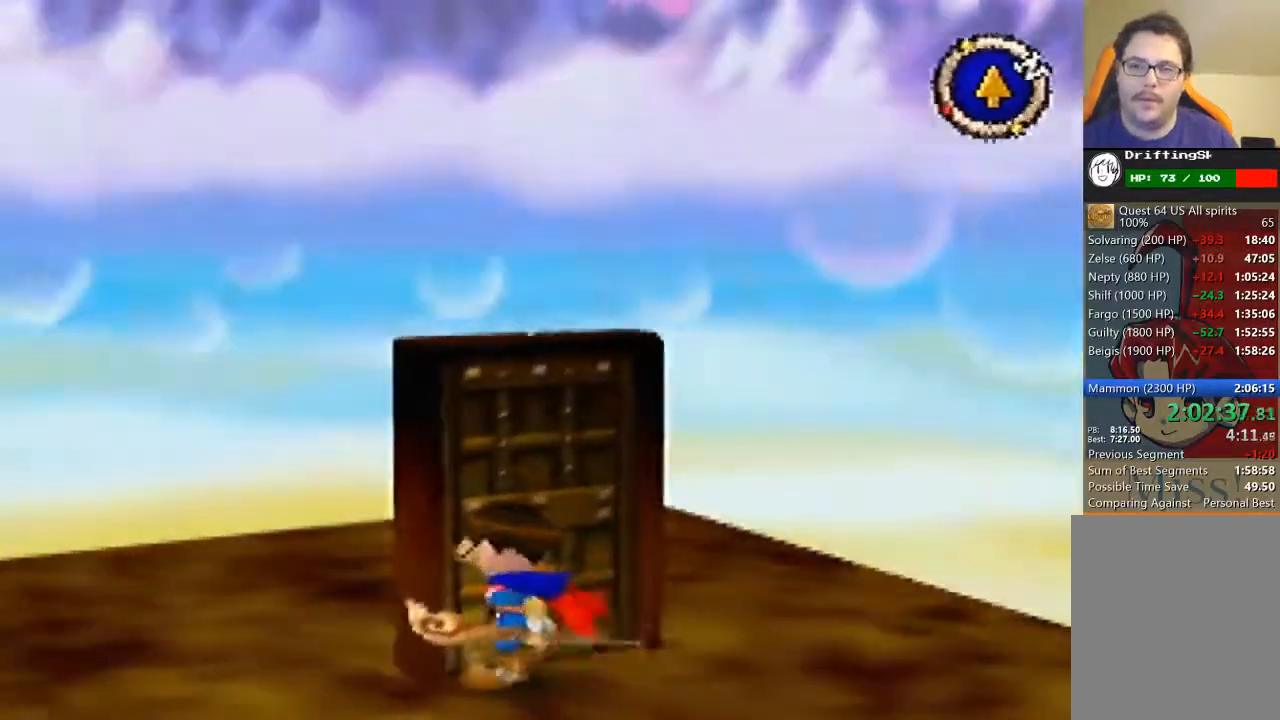
{"buttons": [], "left_stick": "center", "events": []}
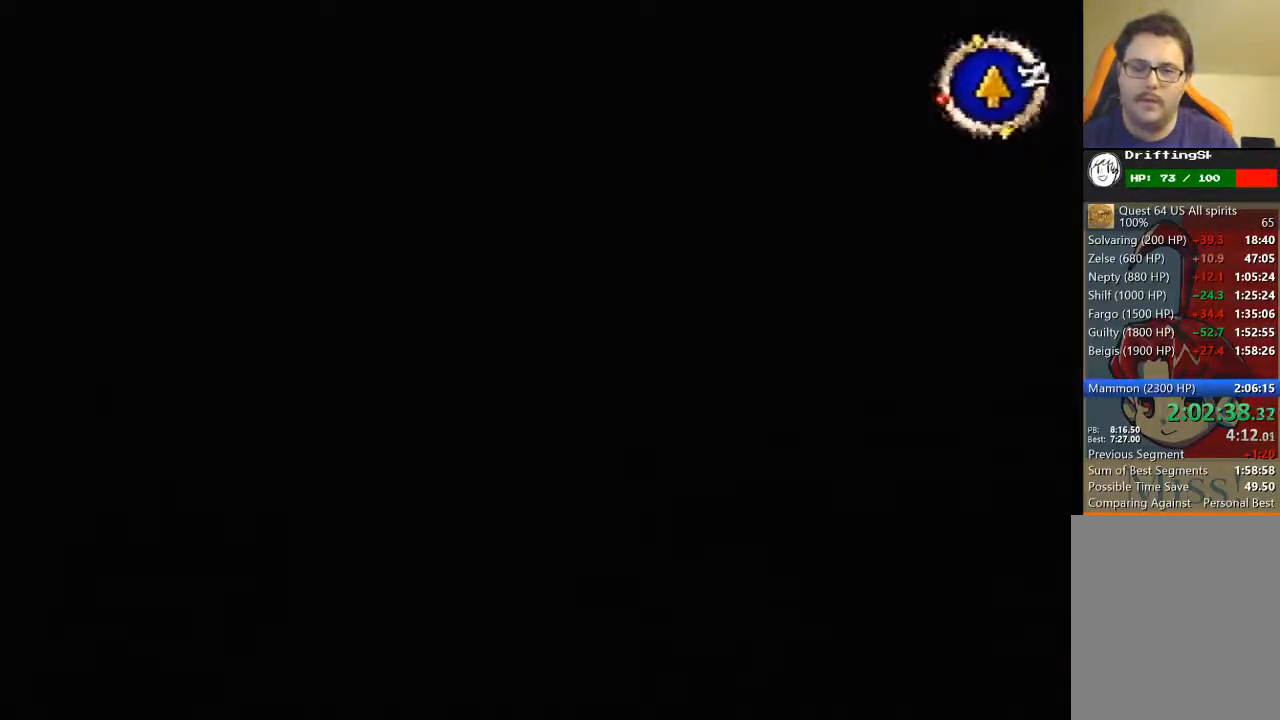
{"buttons": [], "left_stick": "right", "events": [[300, "left_stick", "up-right"], [467, "left_stick", "right"]]}
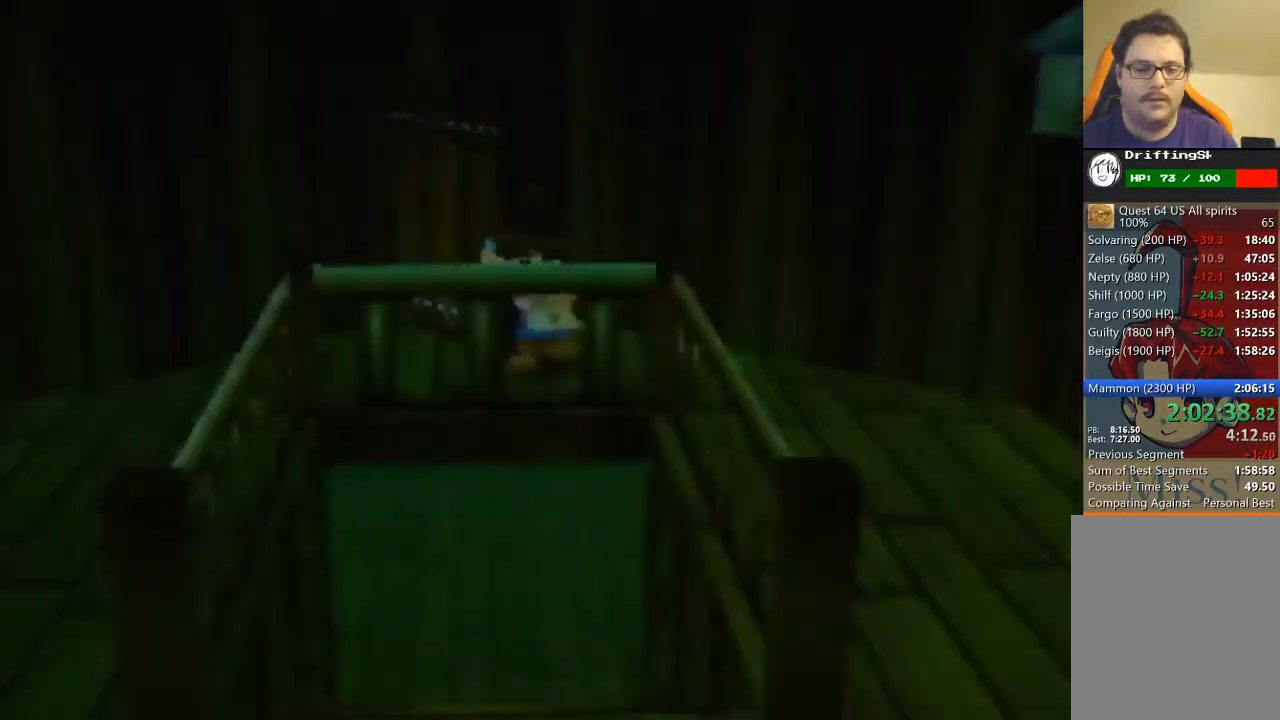
{"buttons": [], "left_stick": "right", "events": []}
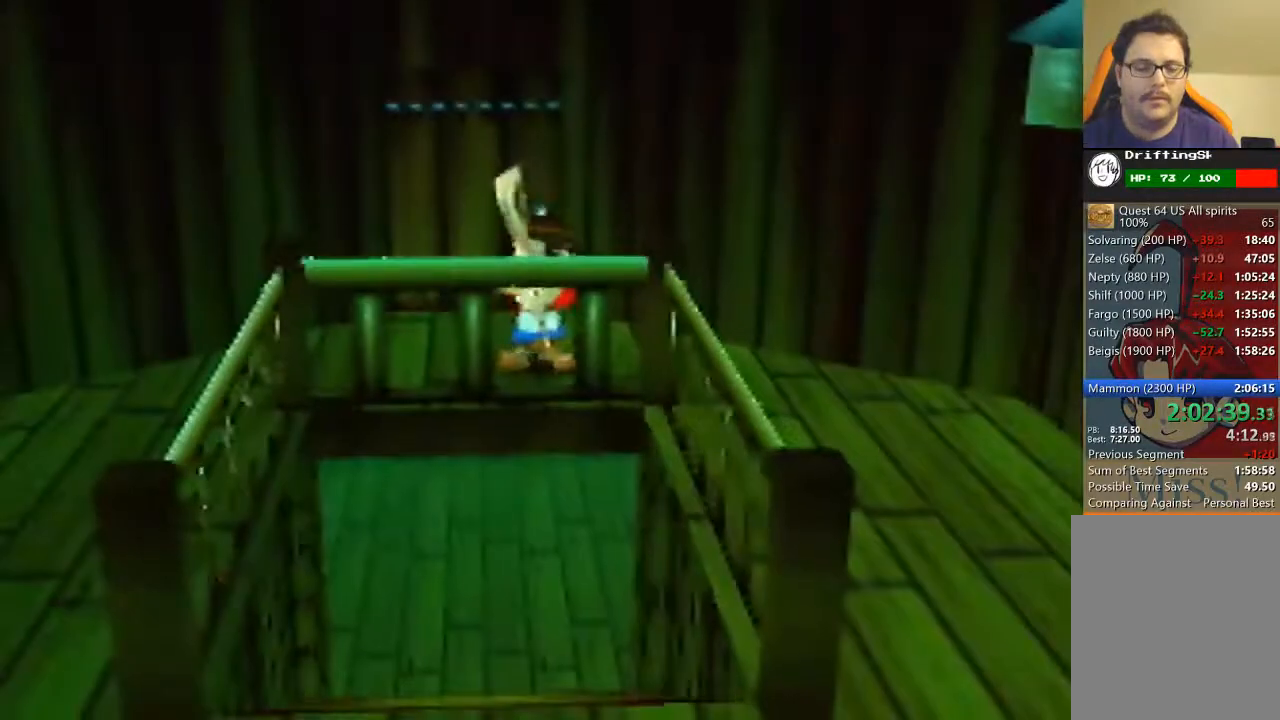
{"buttons": [], "left_stick": "right", "events": []}
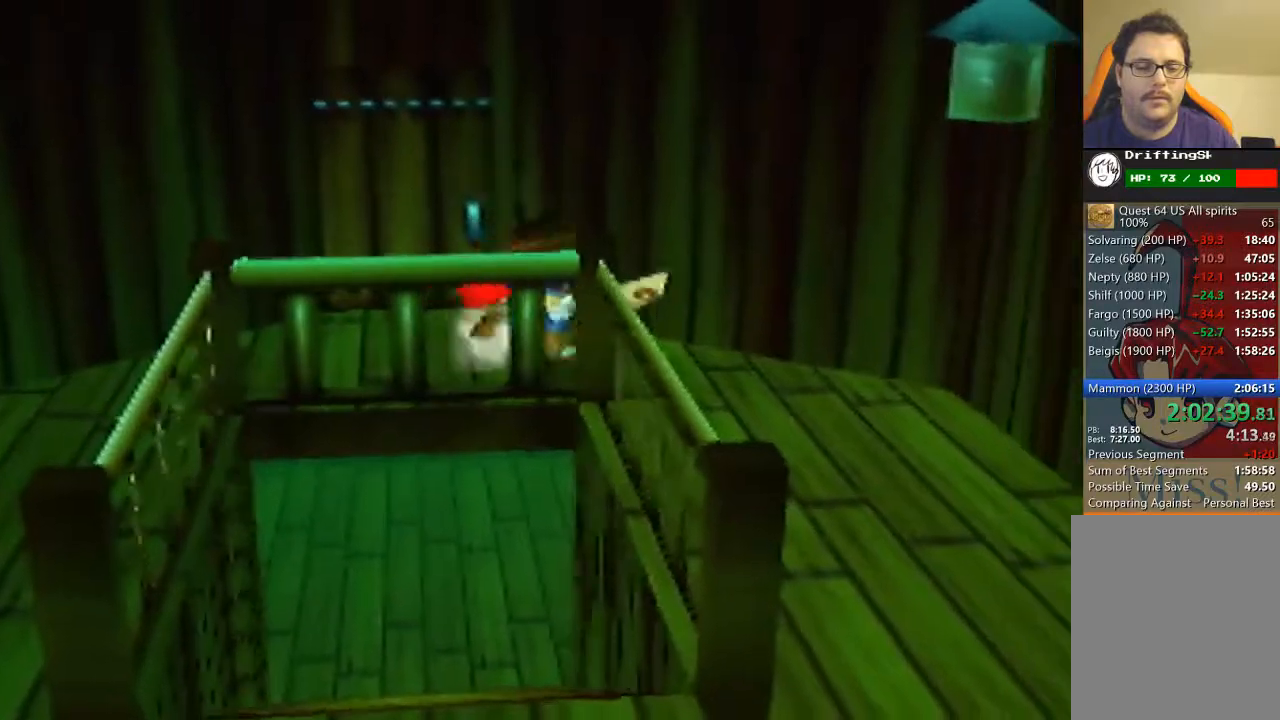
{"buttons": [], "left_stick": "down", "events": [[33, "left_stick", "down-right"], [333, "left_stick", "down"]]}
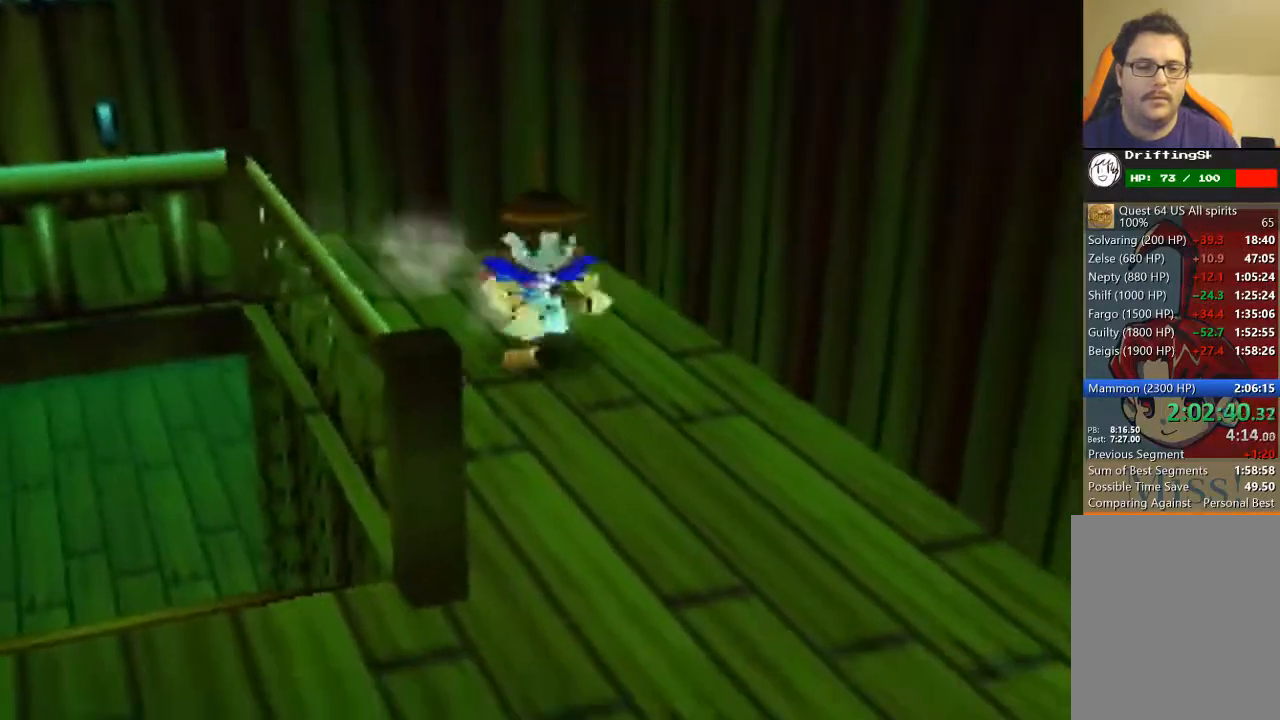
{"buttons": [], "left_stick": "up-left", "events": [[433, "left_stick", "up-left"]]}
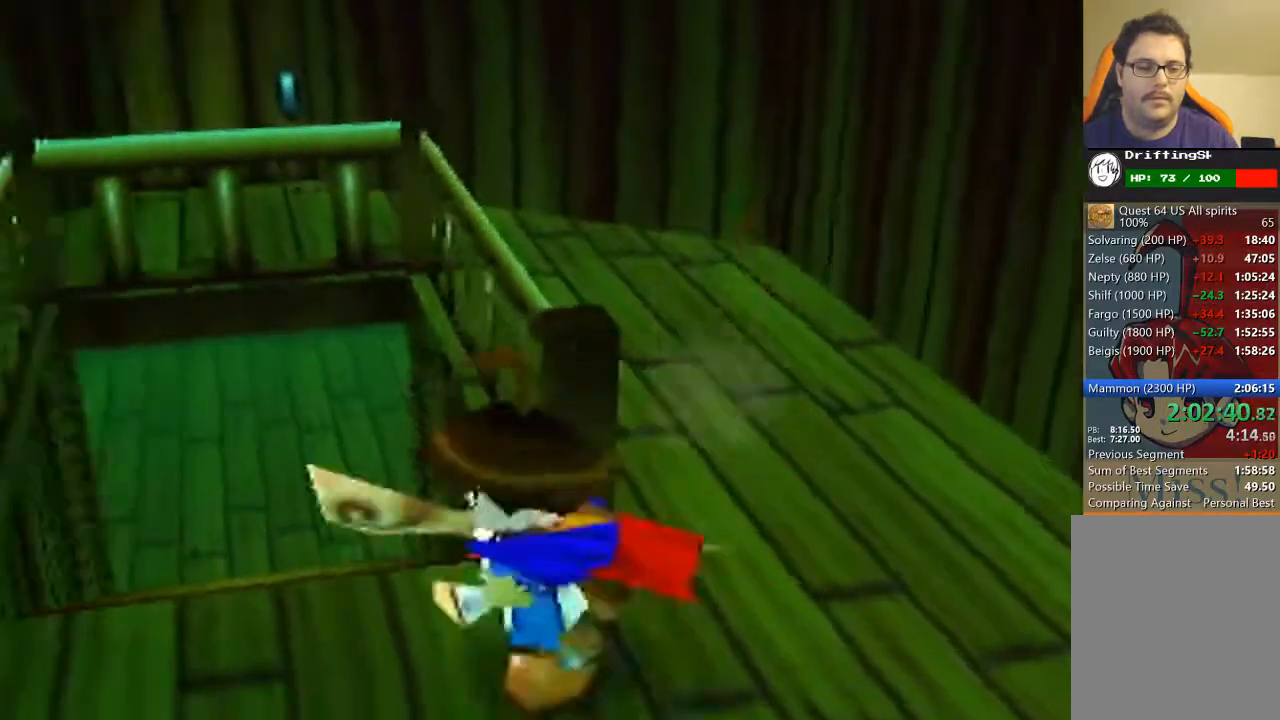
{"buttons": [], "left_stick": "up-left", "events": [[67, "left_stick", "up"], [367, "left_stick", "up-left"]]}
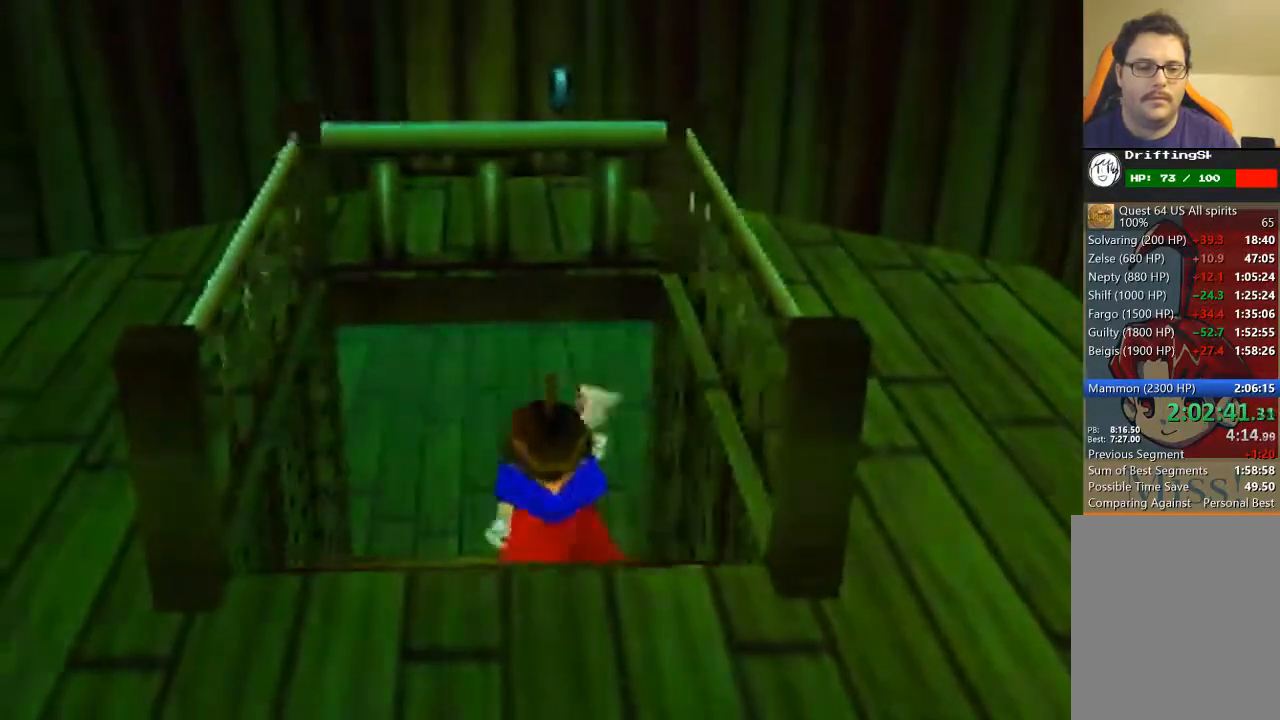
{"buttons": [], "left_stick": "down-left", "events": [[300, "left_stick", "down-left"]]}
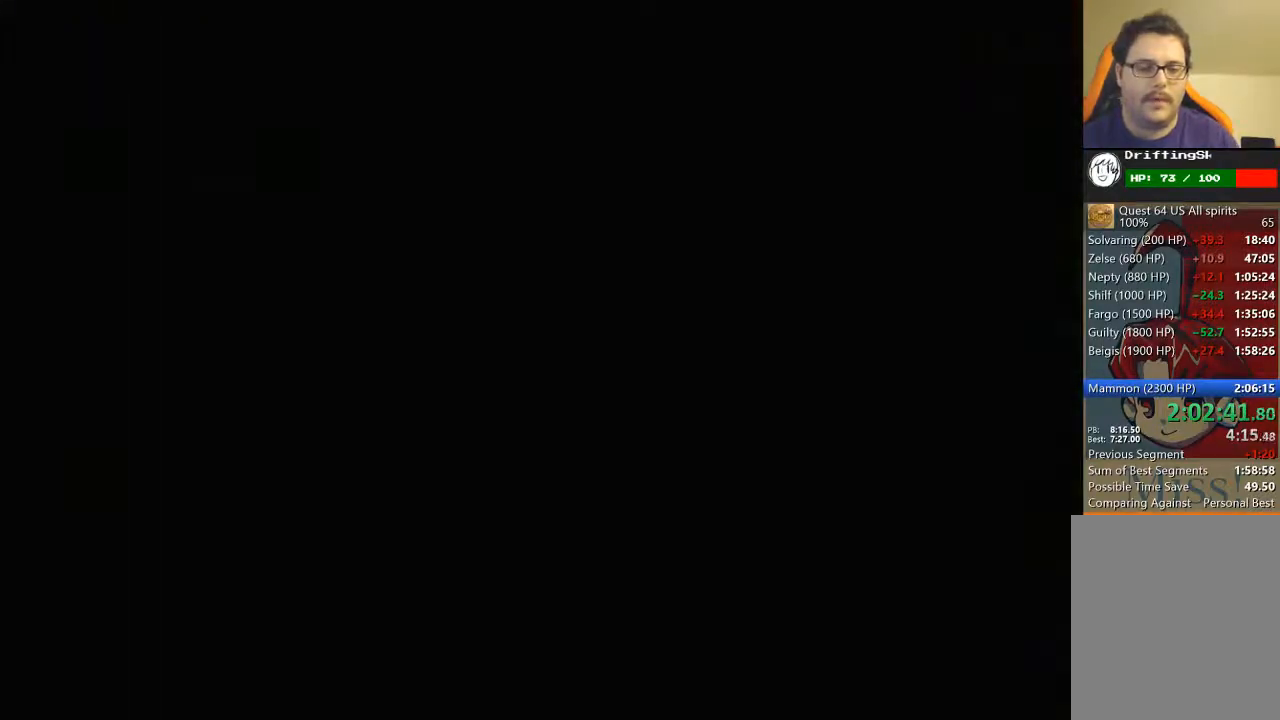
{"buttons": [], "left_stick": "down-left", "events": []}
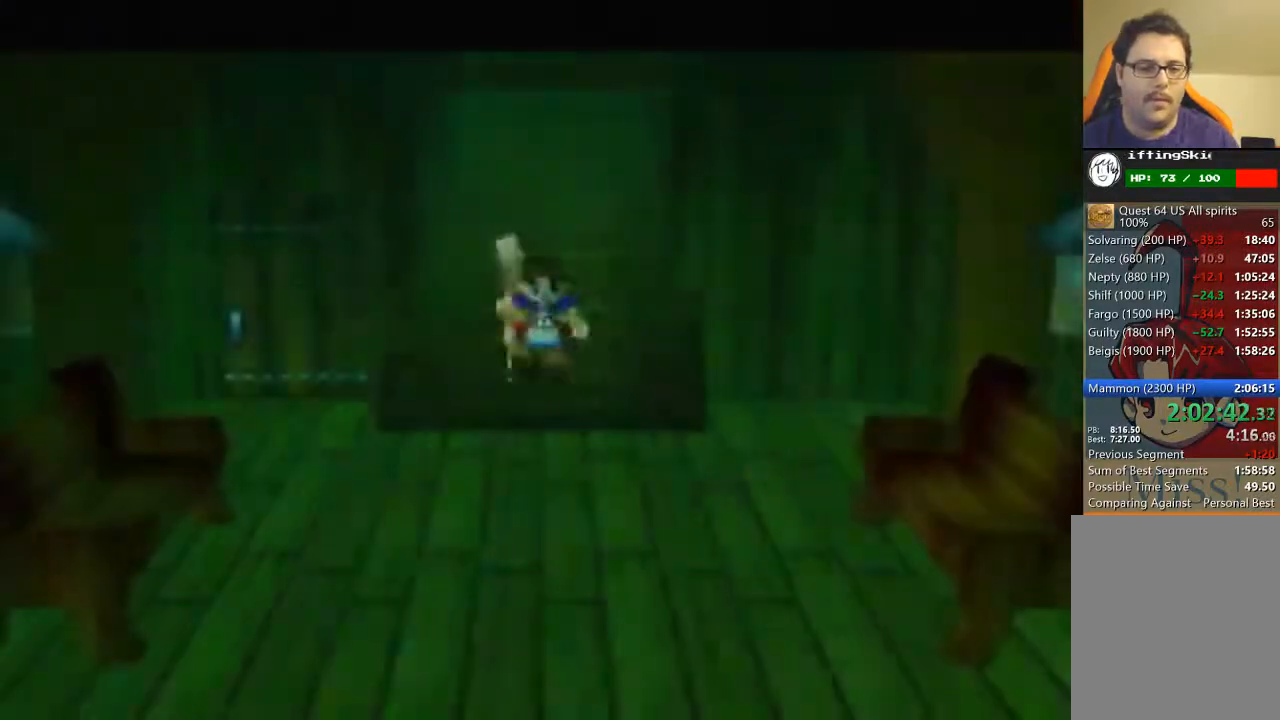
{"buttons": [], "left_stick": "up-left", "events": [[467, "left_stick", "up-left"]]}
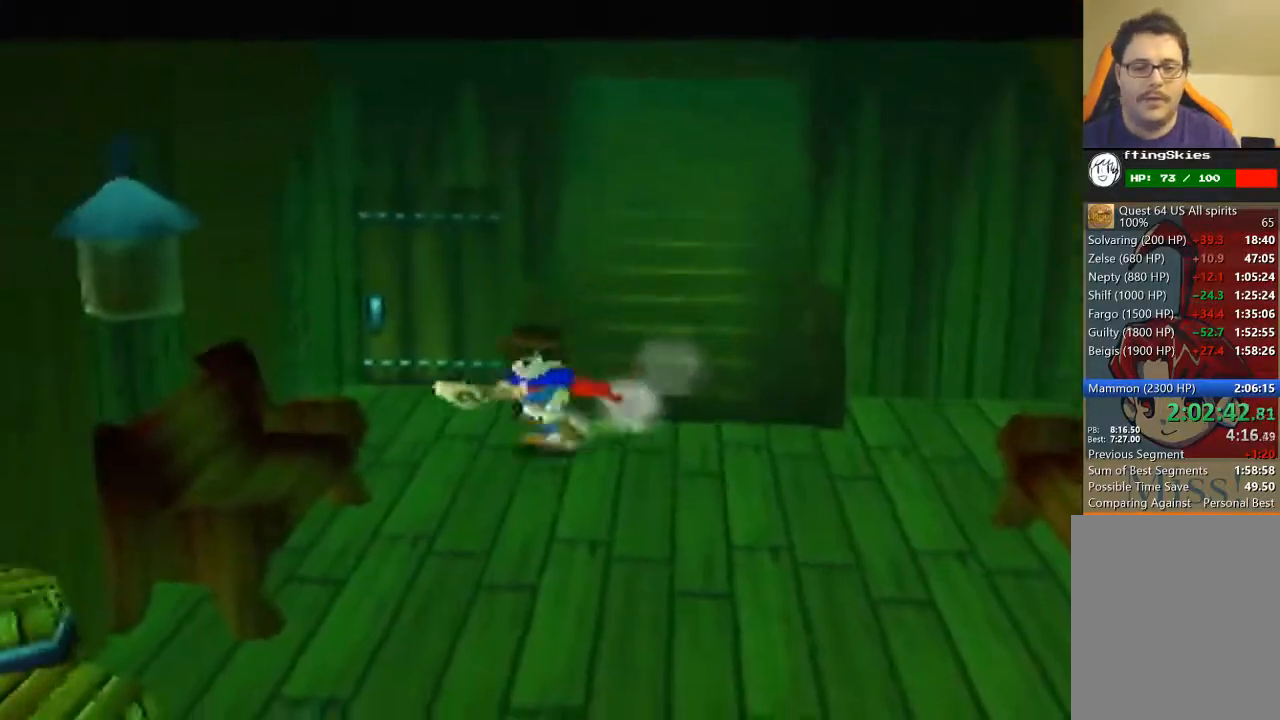
{"buttons": [], "left_stick": "up", "events": [[133, "left_stick", "up"]]}
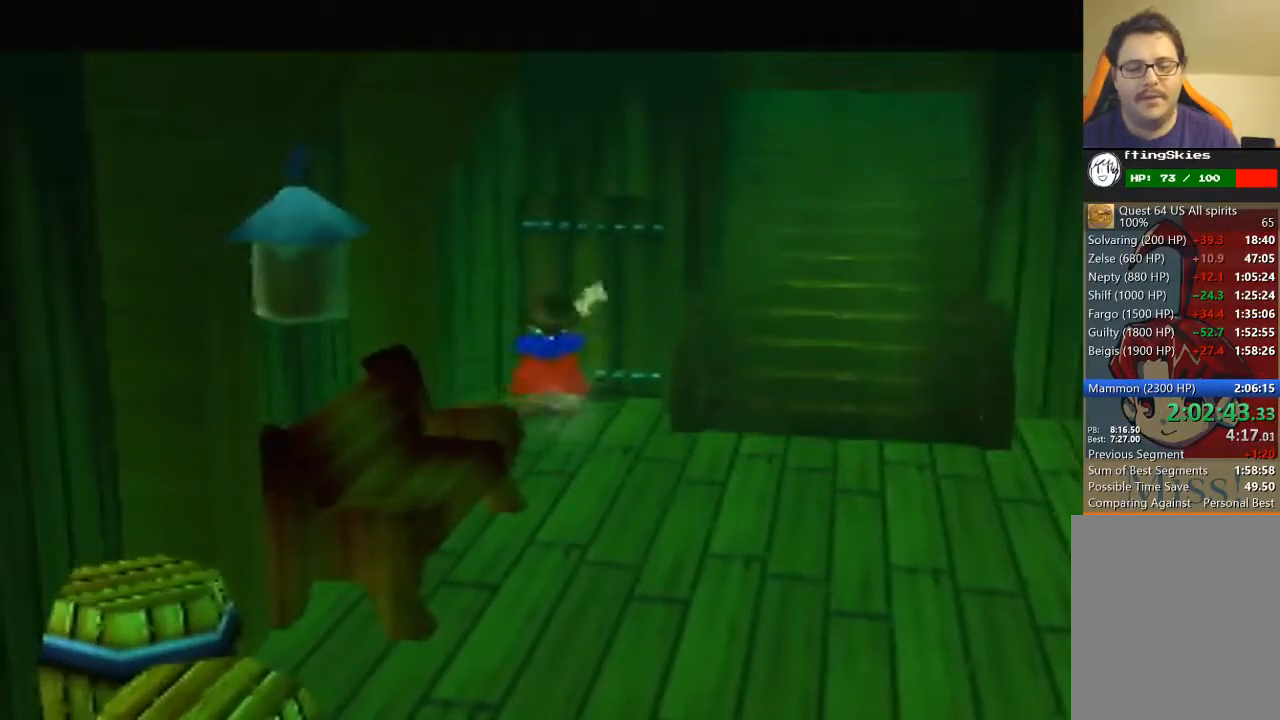
{"buttons": [], "left_stick": "center", "events": [[200, "left_stick", "center"]]}
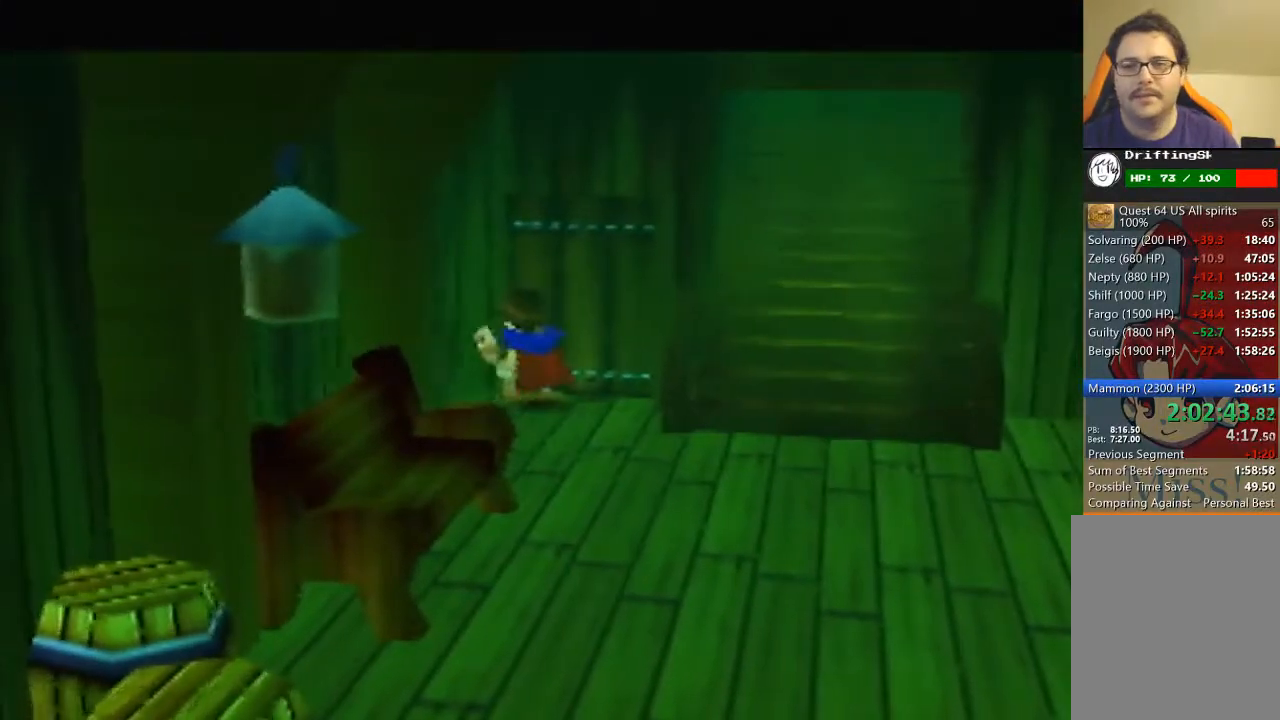
{"buttons": [], "left_stick": "center", "events": []}
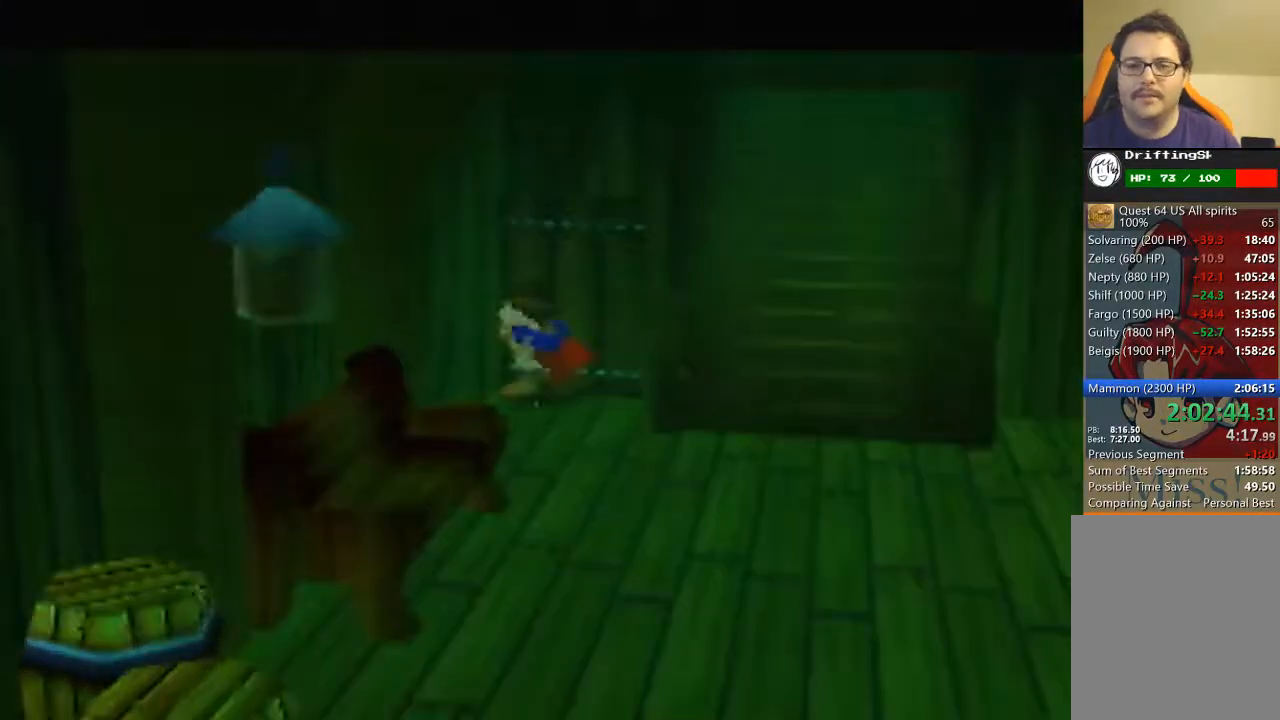
{"buttons": [], "left_stick": "center", "events": []}
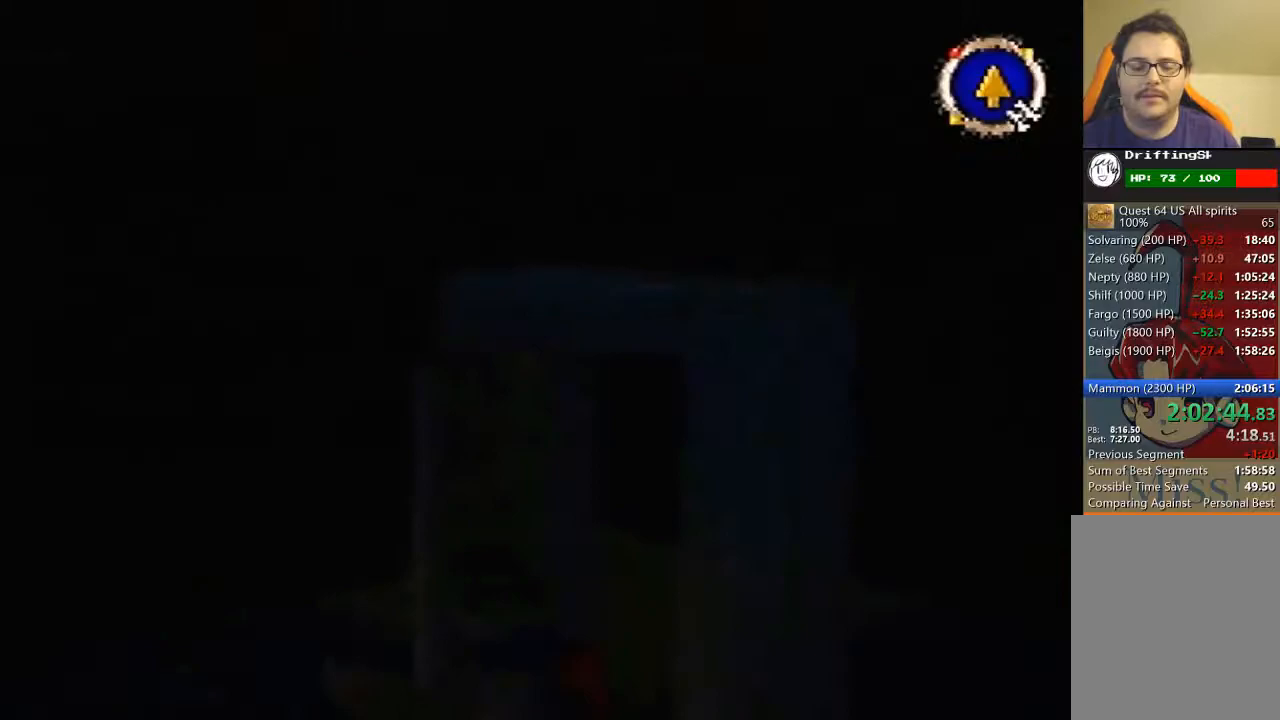
{"buttons": [], "left_stick": "down-left", "events": [[433, "left_stick", "down-left"]]}
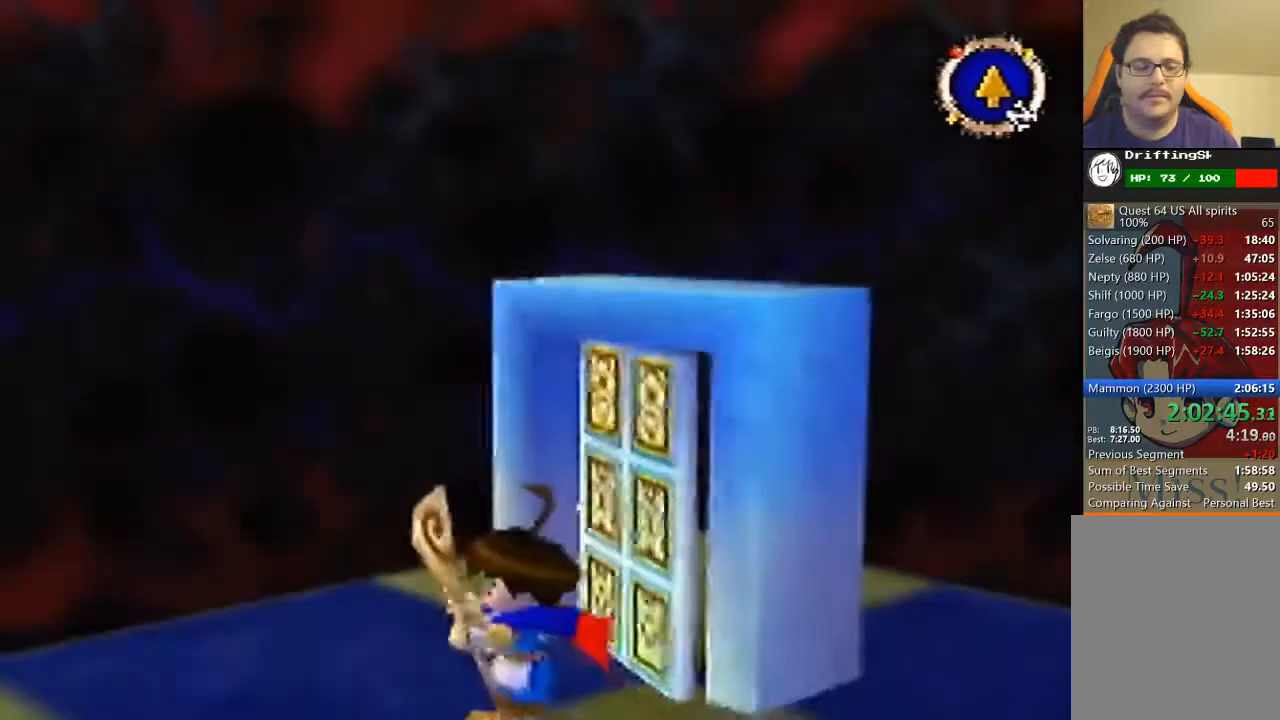
{"buttons": ["B"], "left_stick": "down-left", "events": [[200, "B", "down"]]}
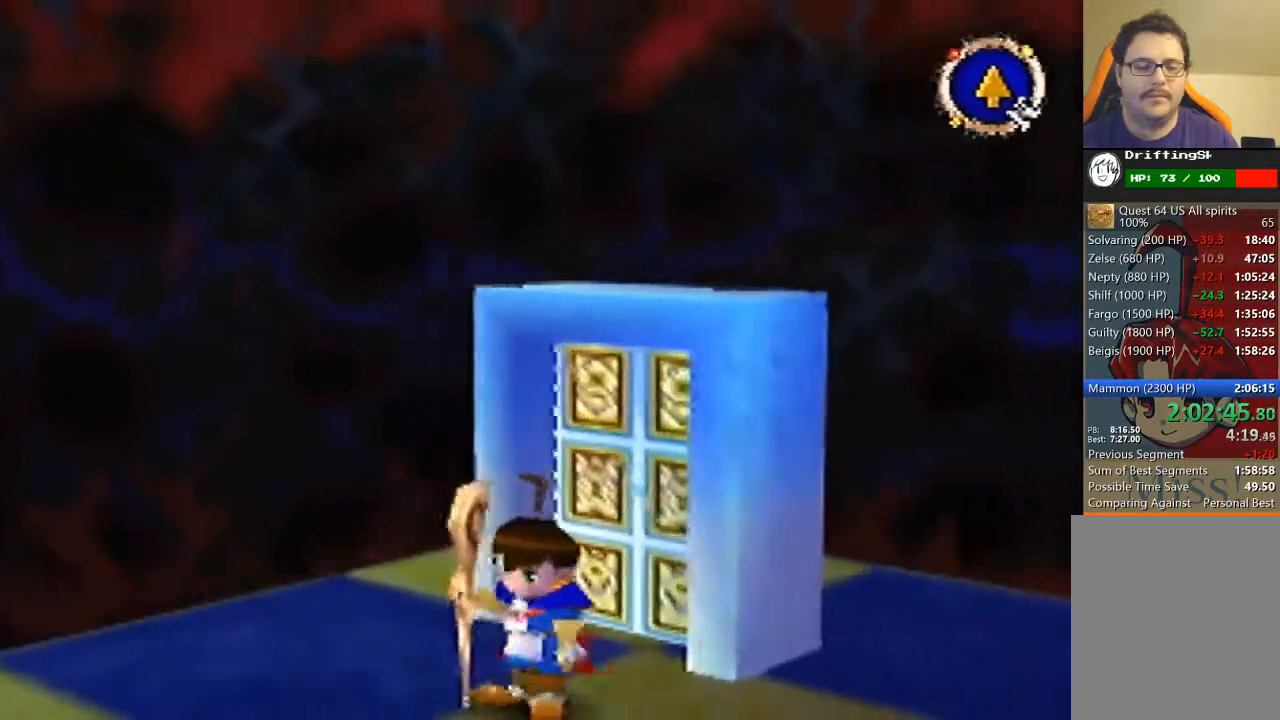
{"buttons": ["B"], "left_stick": "left", "events": [[433, "left_stick", "left"]]}
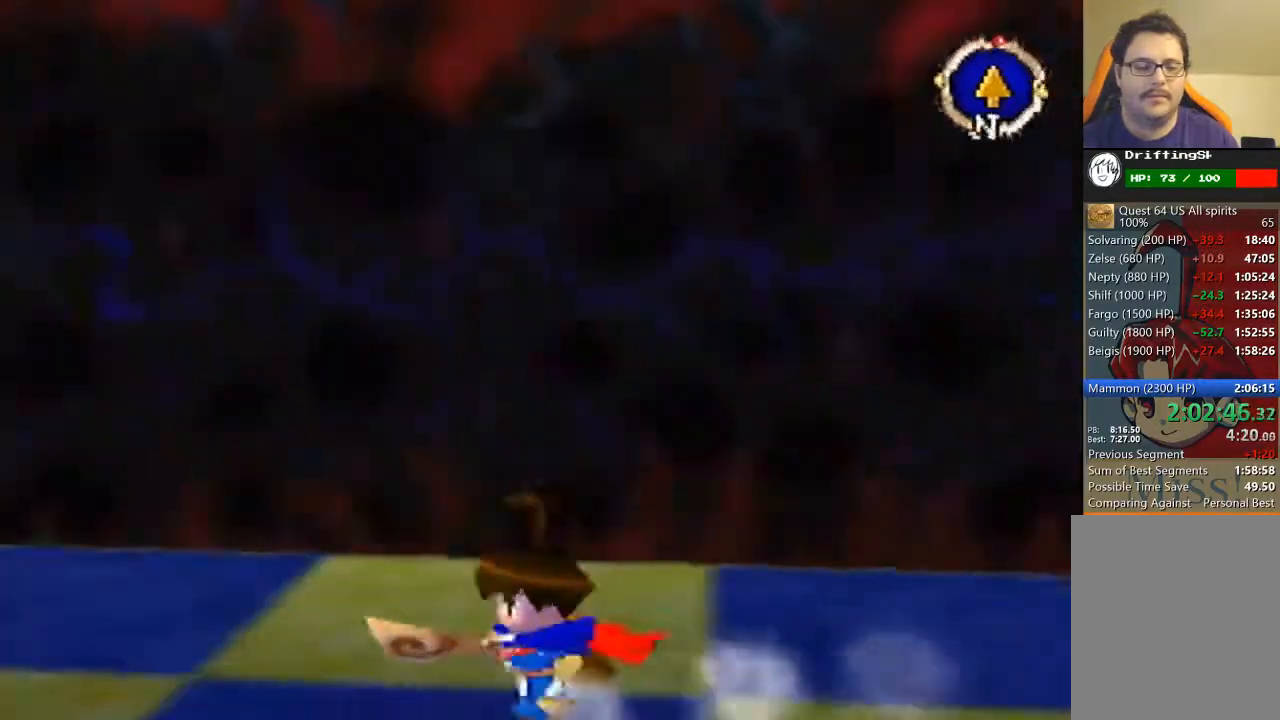
{"buttons": ["B"], "left_stick": "up-left", "events": [[133, "left_stick", "up-left"]]}